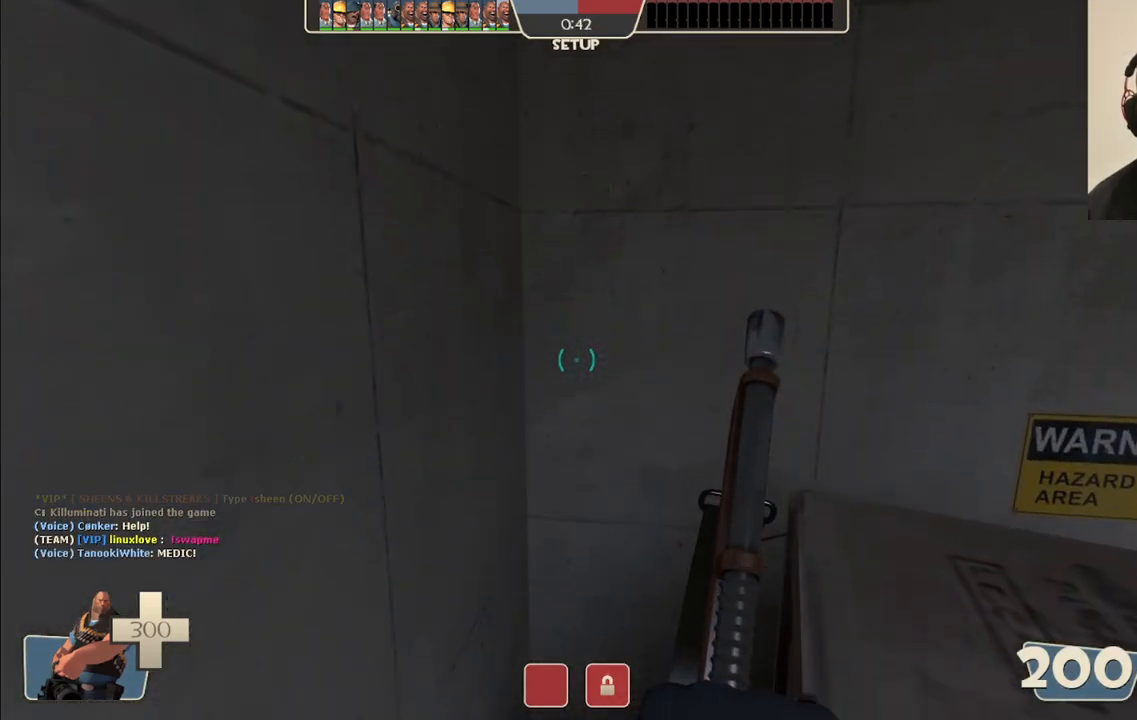
Gameplay with a controller (PlayStation layout); each line is a JSON object with the inputs held at the frame after it. "events" lists button and stick changes between this image and that frame as [ms after this image, input, new state], when the widget could be followed in between. Not read: L1.
{"buttons": [], "left_stick": "up", "right_stick": "center", "events": [[217, "left_stick", "up"], [233, "CROSS", "down"], [283, "L3", "down"], [467, "CROSS", "up"], [467, "L3", "up"]]}
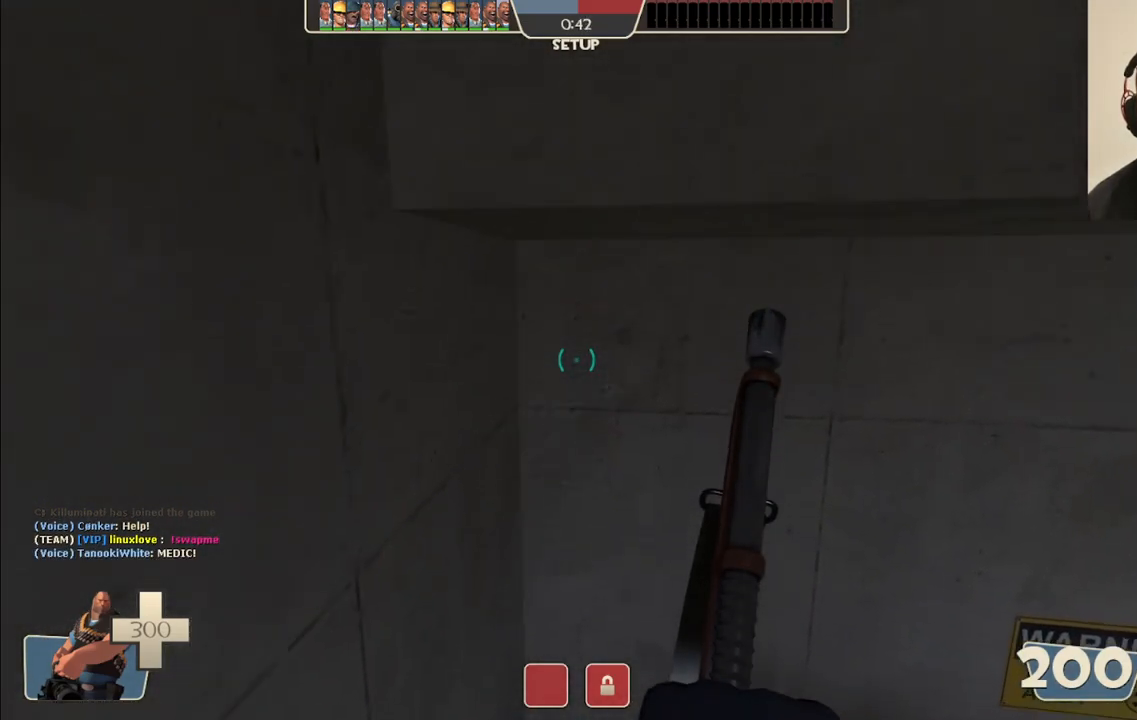
{"buttons": [], "left_stick": "up-right", "right_stick": "center", "events": [[50, "L3", "down"], [233, "L3", "up"], [333, "left_stick", "up-right"]]}
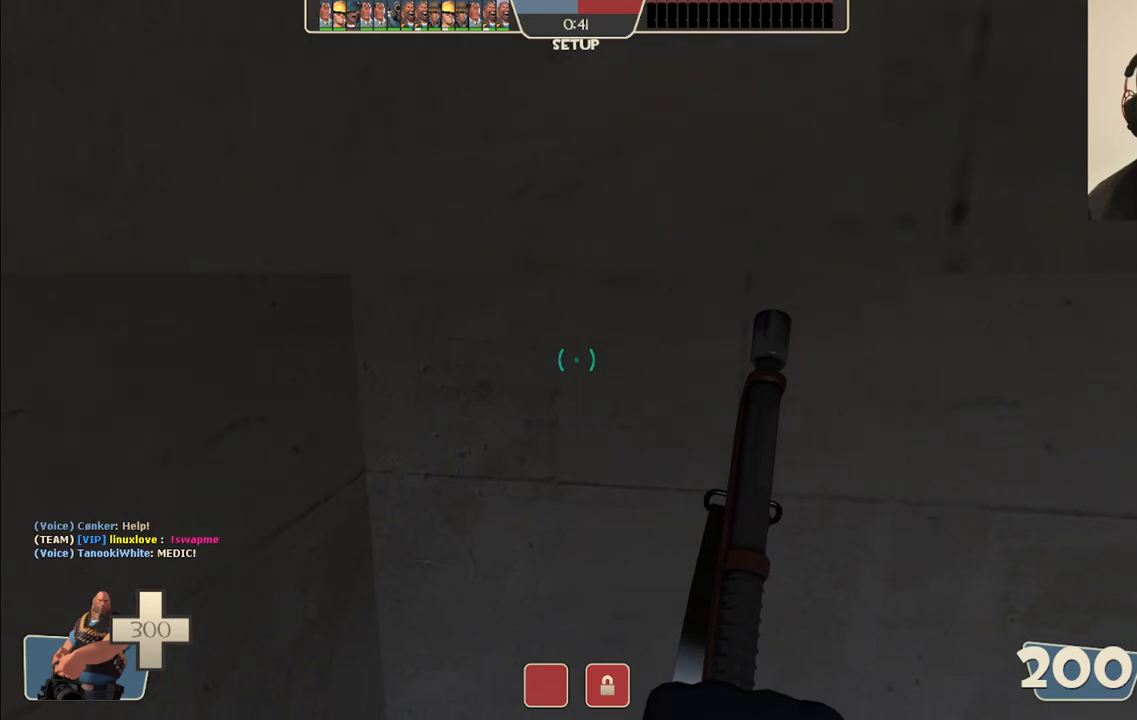
{"buttons": [], "left_stick": "up", "right_stick": "center", "events": [[117, "left_stick", "center"], [283, "L3", "down"], [317, "left_stick", "up-left"], [400, "L3", "up"], [483, "left_stick", "up"]]}
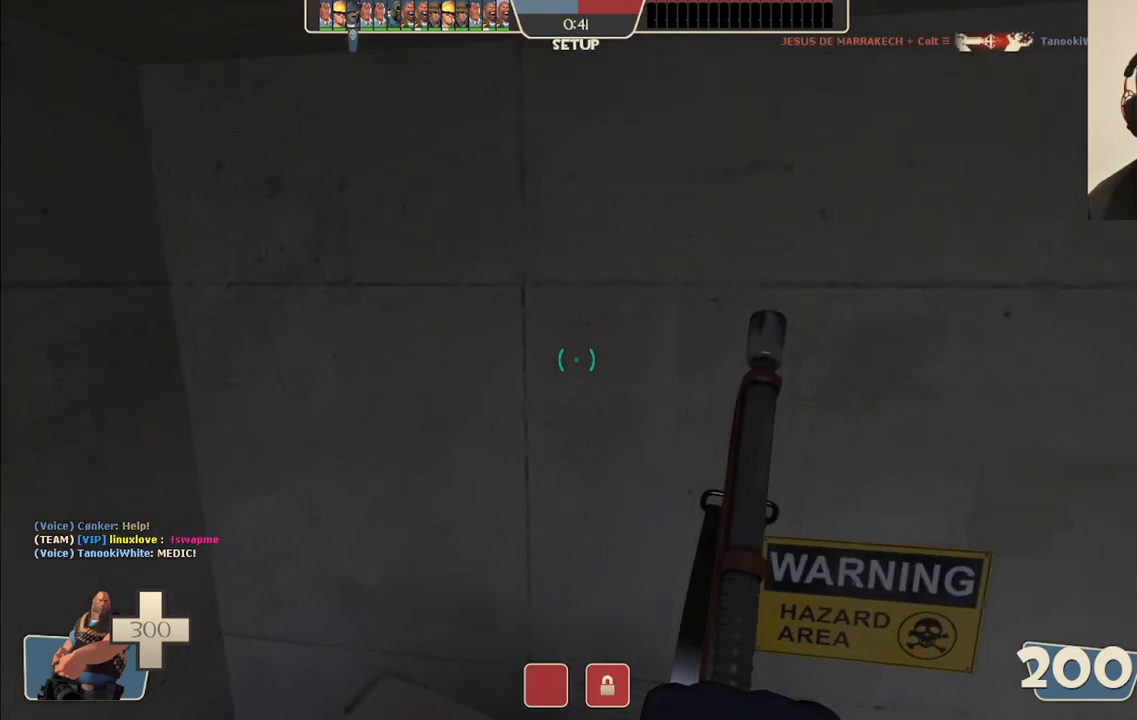
{"buttons": [], "left_stick": "up-right", "right_stick": "left", "events": [[300, "left_stick", "up-right"], [333, "right_stick", "left"]]}
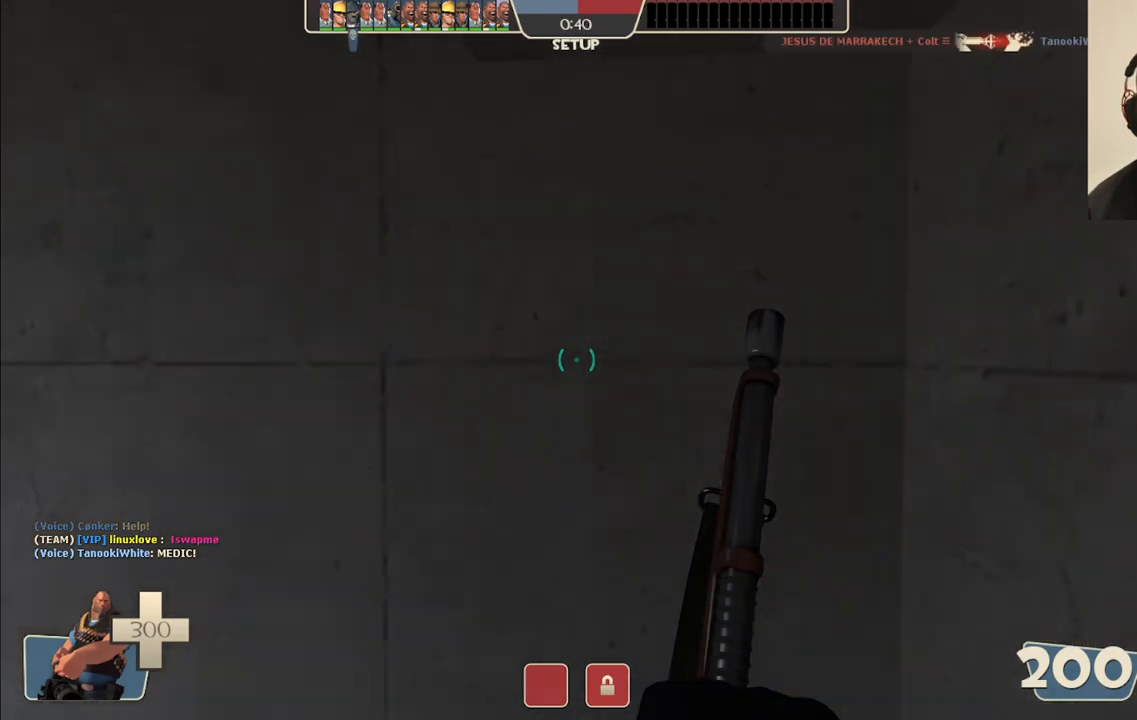
{"buttons": [], "left_stick": "center", "right_stick": "center", "events": [[83, "right_stick", "up-left"], [117, "left_stick", "right"], [333, "left_stick", "center"], [367, "right_stick", "center"]]}
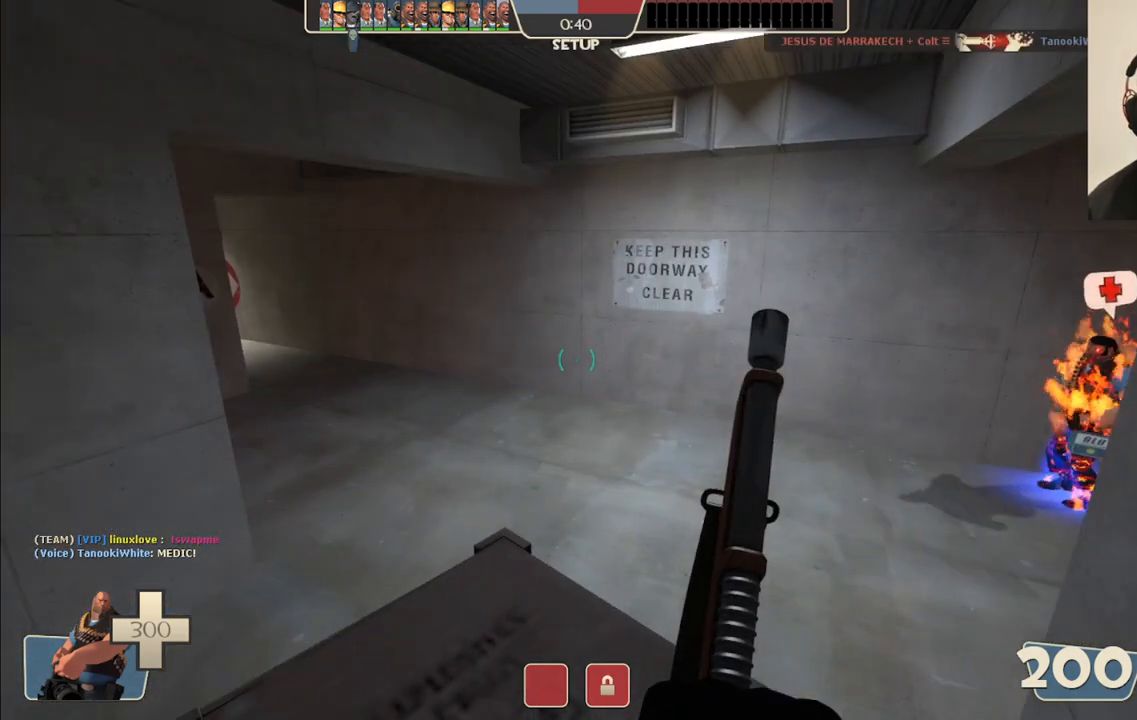
{"buttons": ["CIRCLE"], "left_stick": "center", "right_stick": "center", "events": [[50, "CIRCLE", "down"]]}
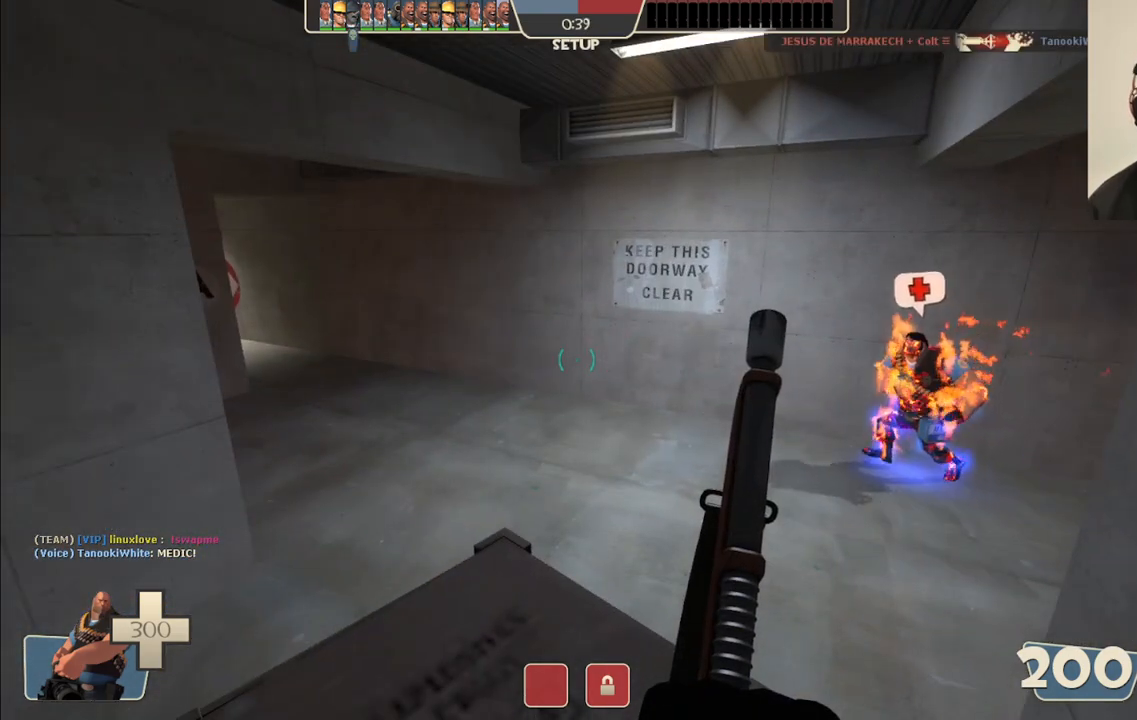
{"buttons": ["CIRCLE"], "left_stick": "center", "right_stick": "center", "events": []}
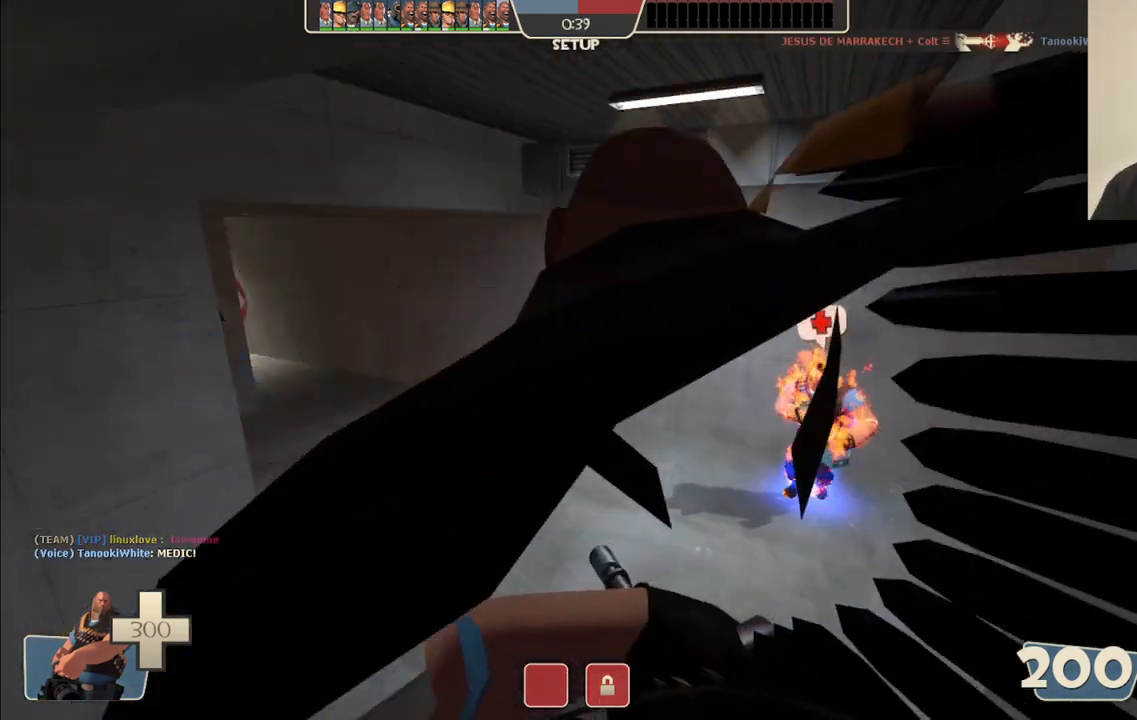
{"buttons": [], "left_stick": "center", "right_stick": "left", "events": [[33, "CIRCLE", "up"], [283, "right_stick", "left"]]}
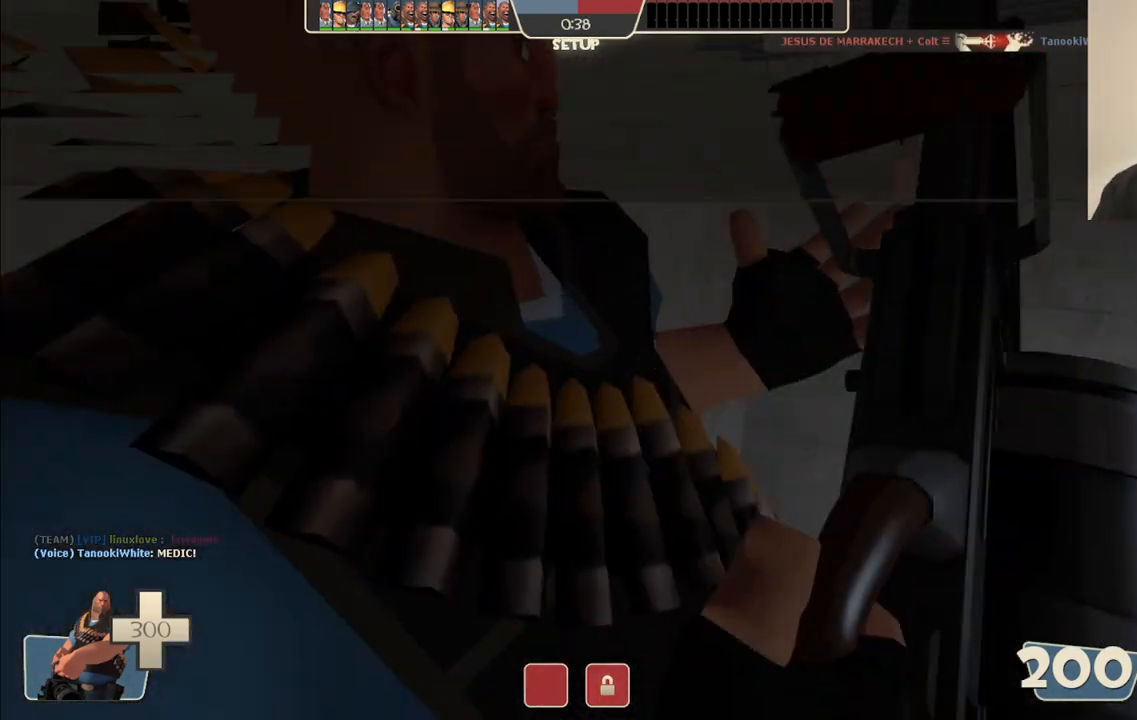
{"buttons": [], "left_stick": "center", "right_stick": "center", "events": [[17, "right_stick", "center"]]}
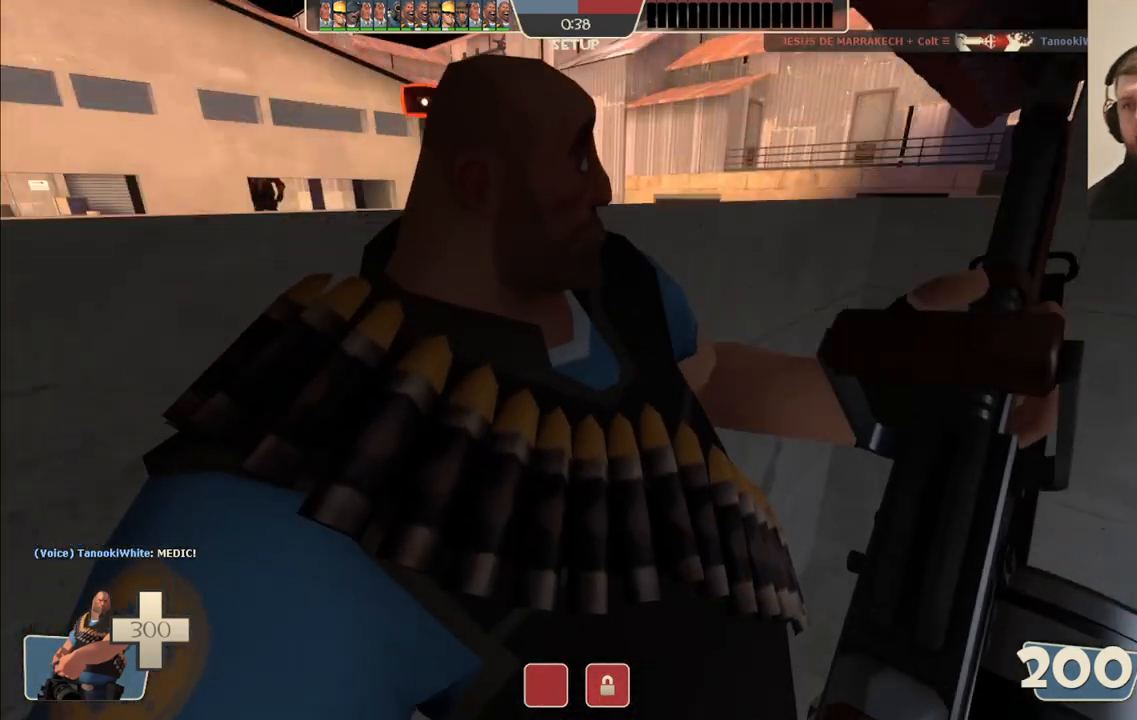
{"buttons": [], "left_stick": "center", "right_stick": "left", "events": [[367, "right_stick", "left"]]}
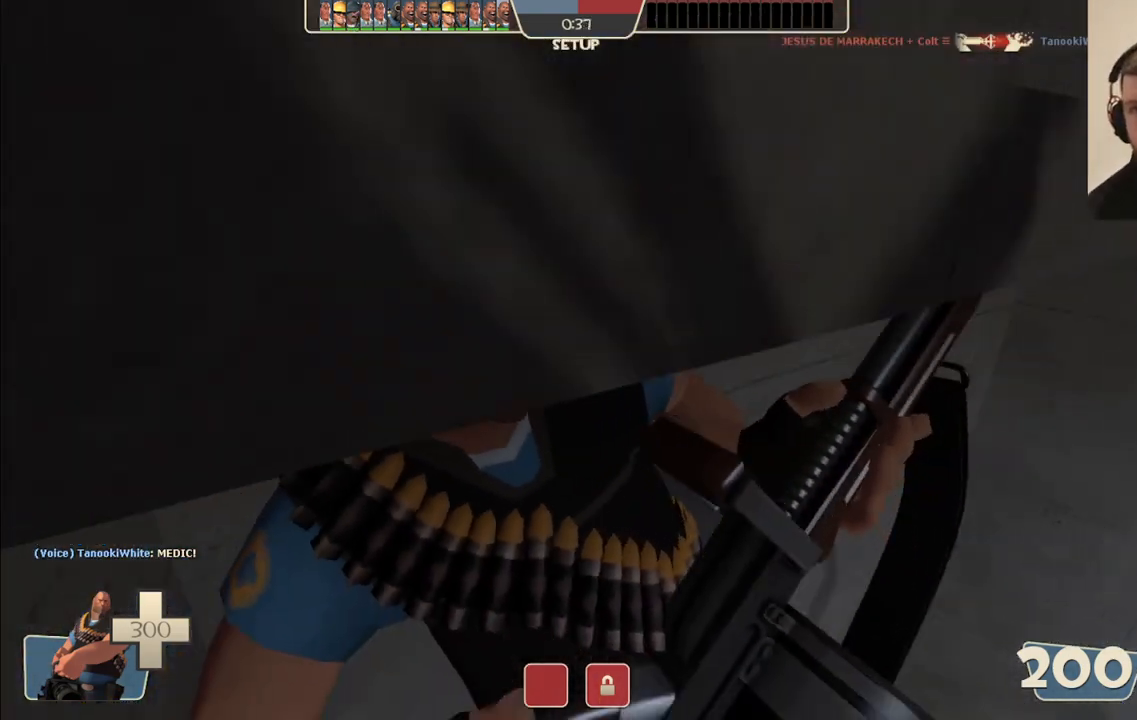
{"buttons": [], "left_stick": "center", "right_stick": "center", "events": [[33, "right_stick", "center"]]}
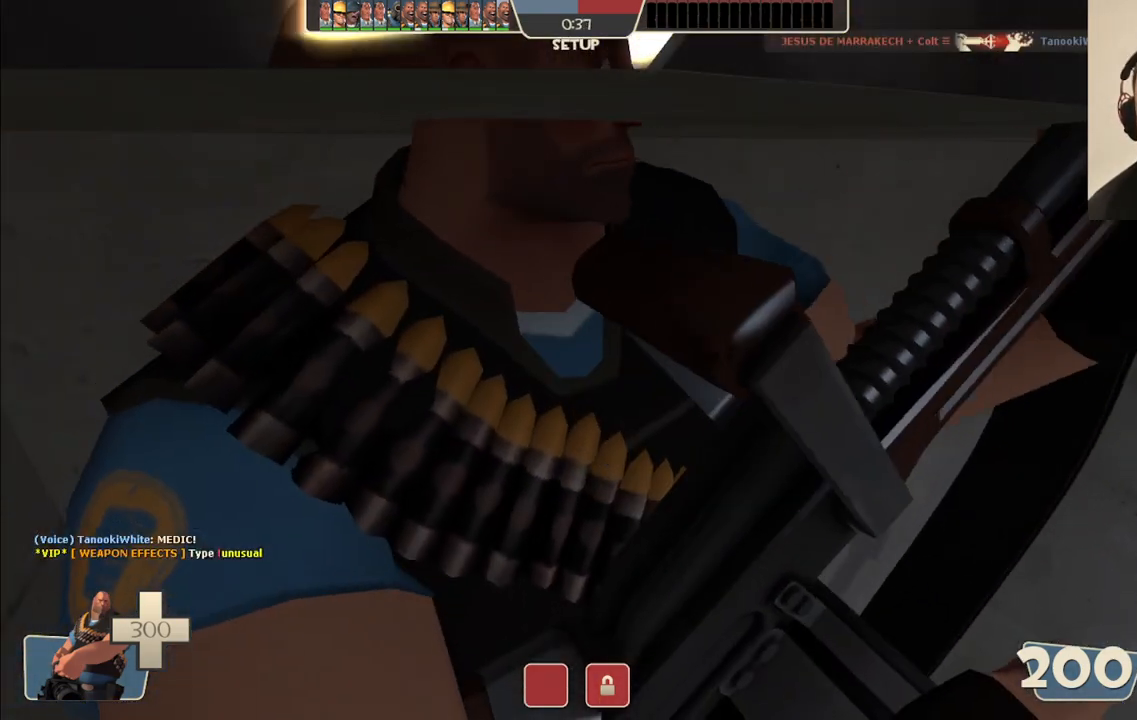
{"buttons": [], "left_stick": "center", "right_stick": "center", "events": []}
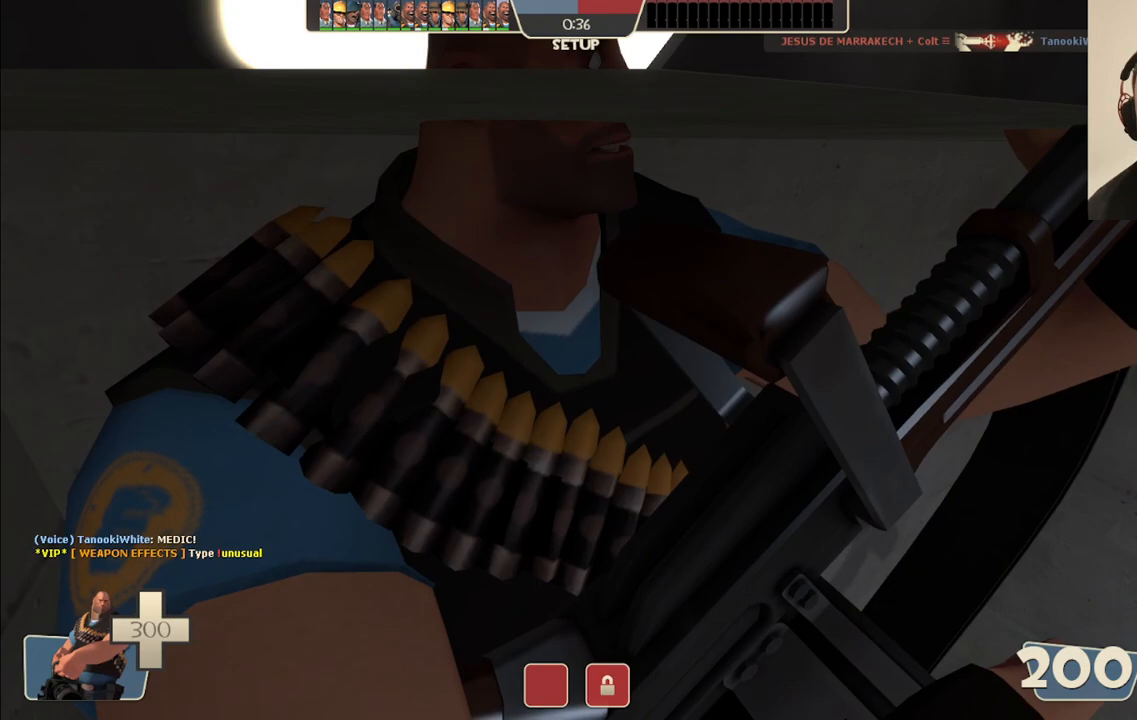
{"buttons": [], "left_stick": "center", "right_stick": "center", "events": []}
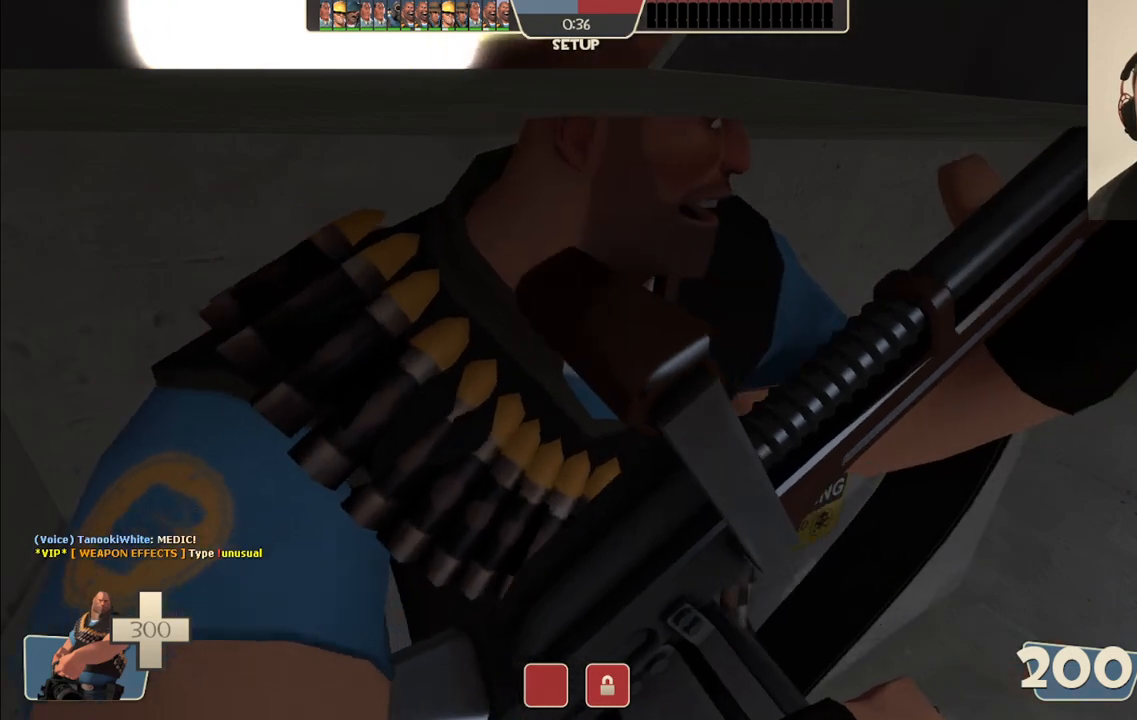
{"buttons": [], "left_stick": "center", "right_stick": "center", "events": []}
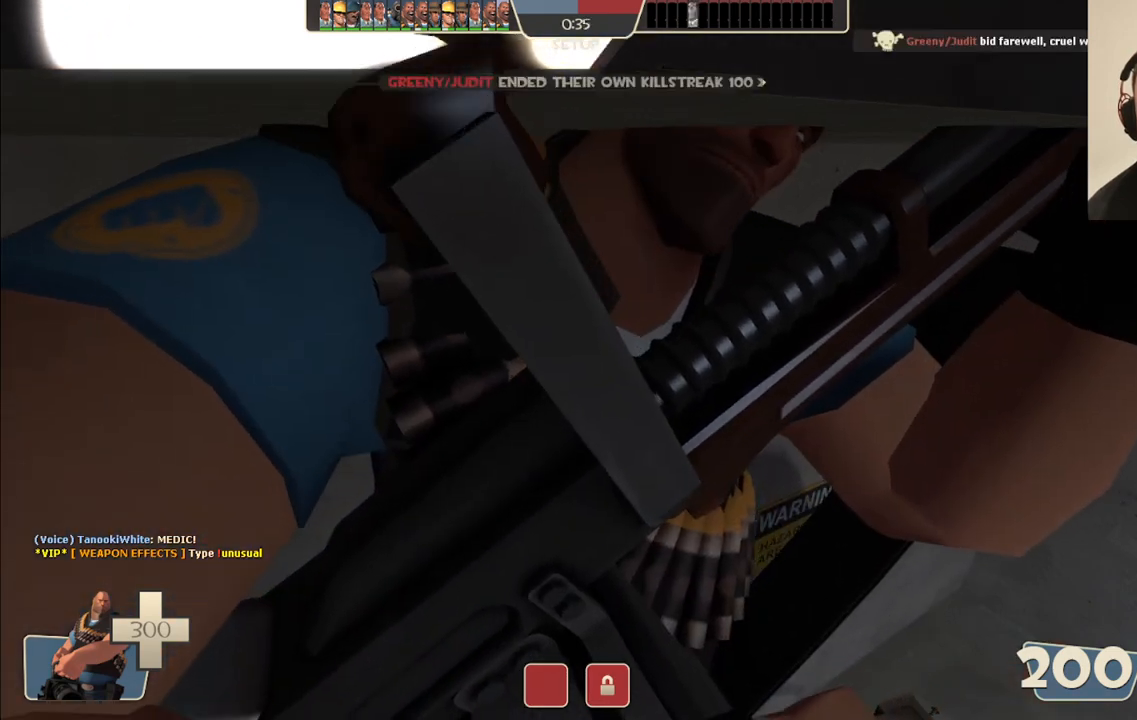
{"buttons": [], "left_stick": "center", "right_stick": "center", "events": [[67, "right_stick", "down"], [200, "right_stick", "center"]]}
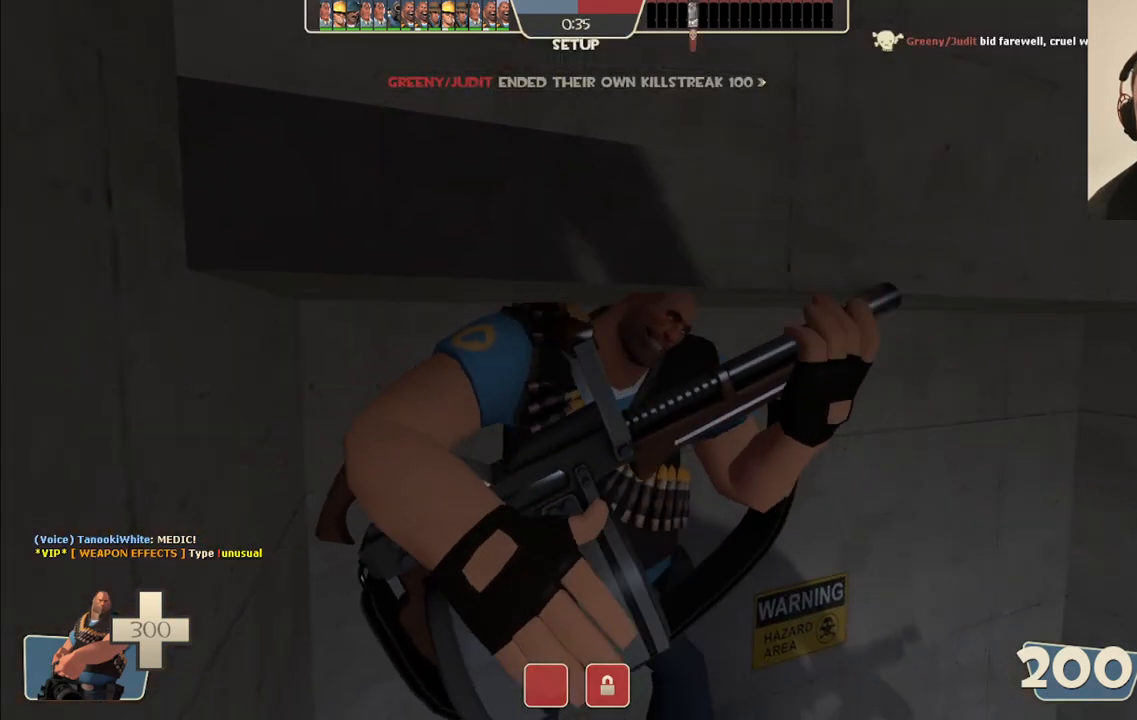
{"buttons": [], "left_stick": "center", "right_stick": "up", "events": [[17, "right_stick", "up"], [167, "right_stick", "center"], [433, "right_stick", "up"]]}
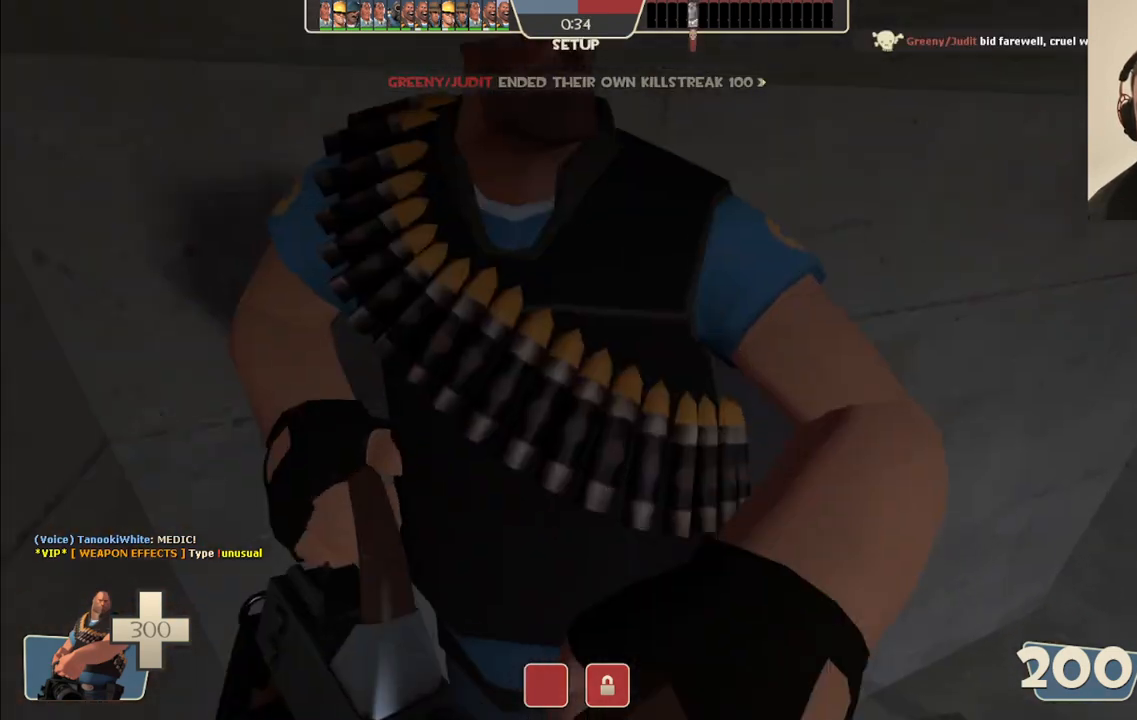
{"buttons": [], "left_stick": "center", "right_stick": "down", "events": [[17, "right_stick", "center"], [417, "right_stick", "down"]]}
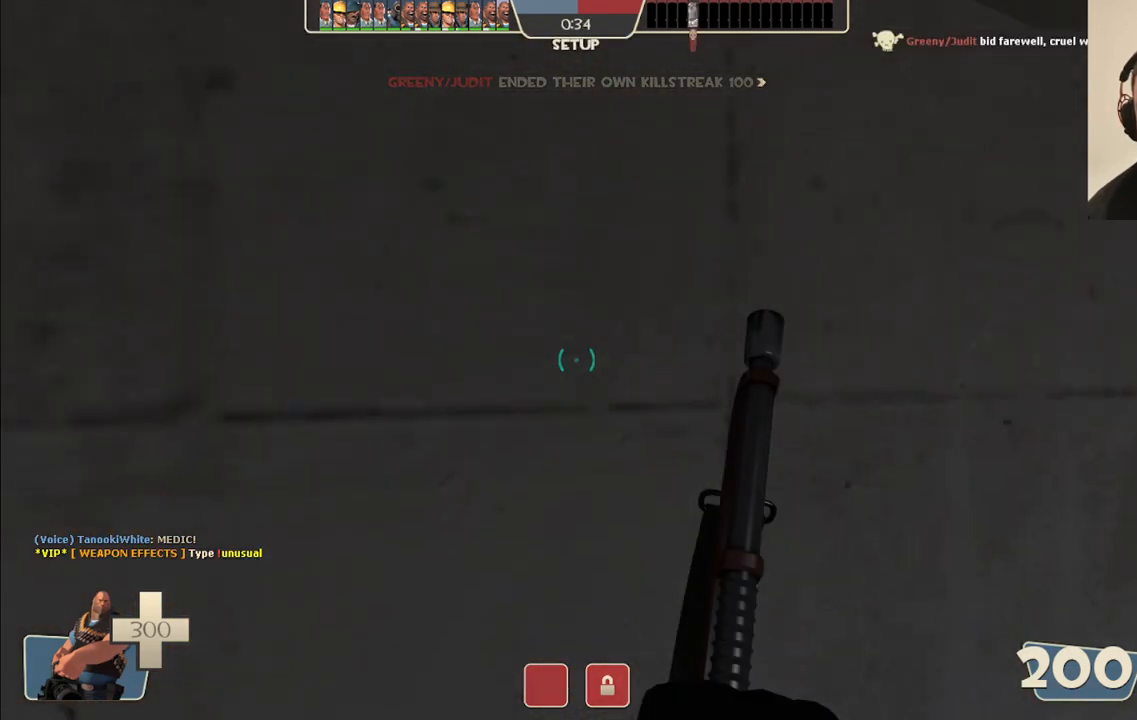
{"buttons": ["CIRCLE"], "left_stick": "center", "right_stick": "center", "events": [[33, "right_stick", "center"], [167, "CIRCLE", "down"]]}
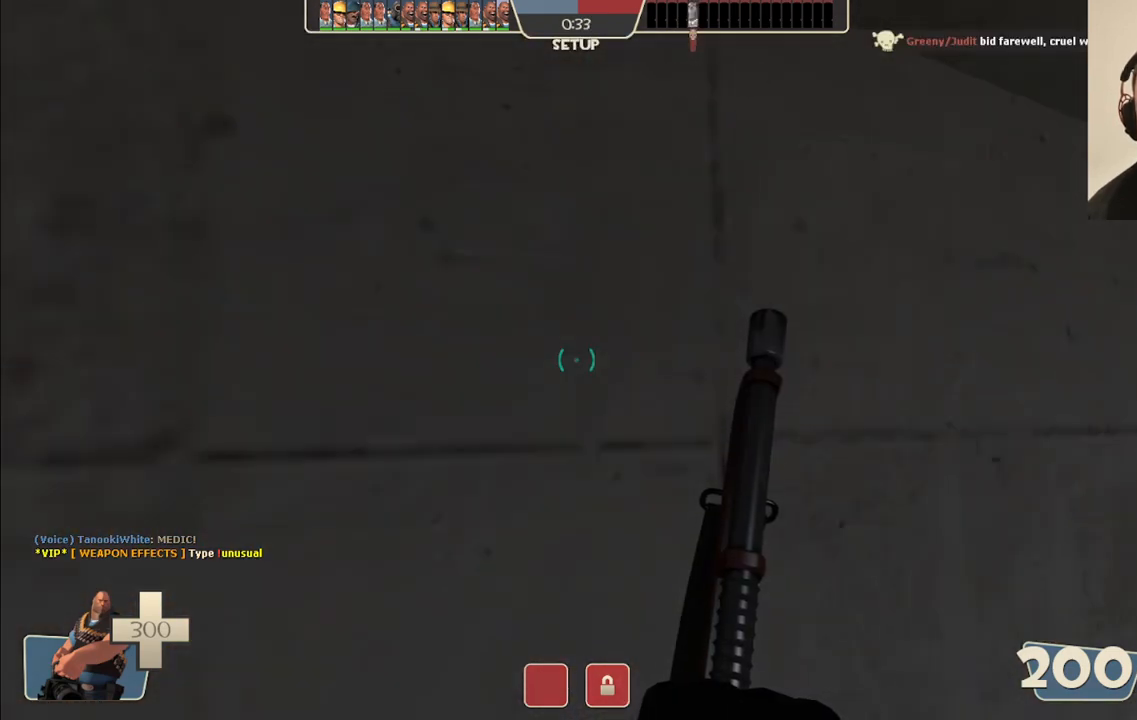
{"buttons": ["CIRCLE"], "left_stick": "center", "right_stick": "center", "events": []}
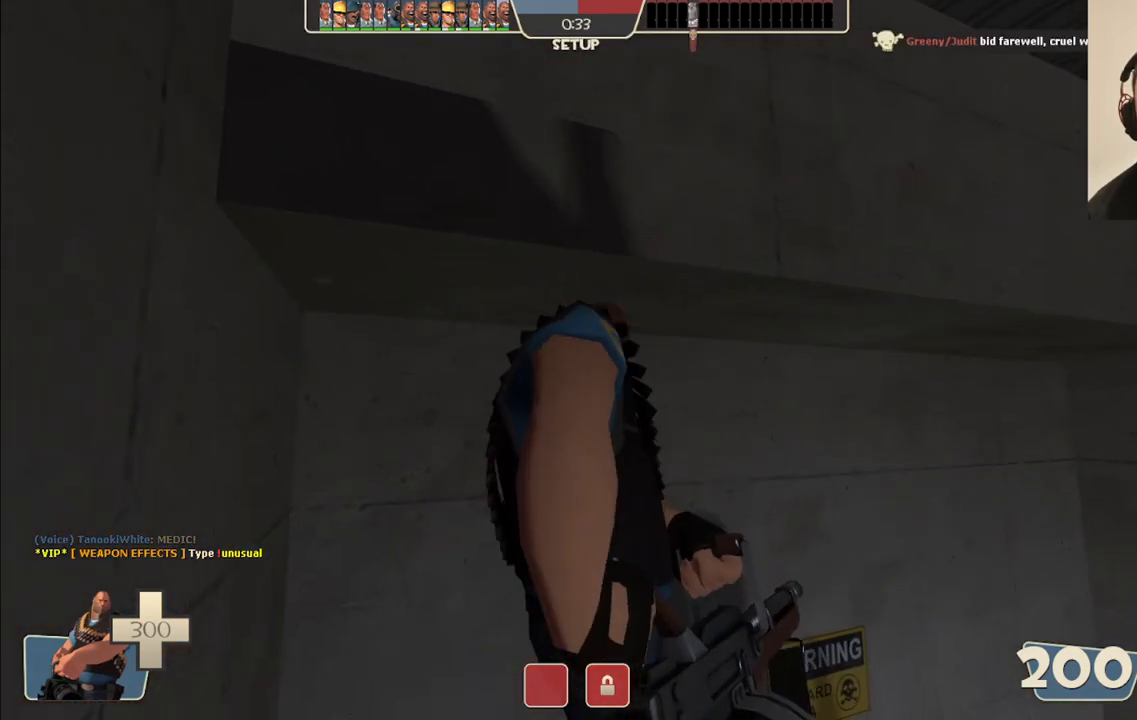
{"buttons": [], "left_stick": "center", "right_stick": "center", "events": [[50, "CIRCLE", "up"]]}
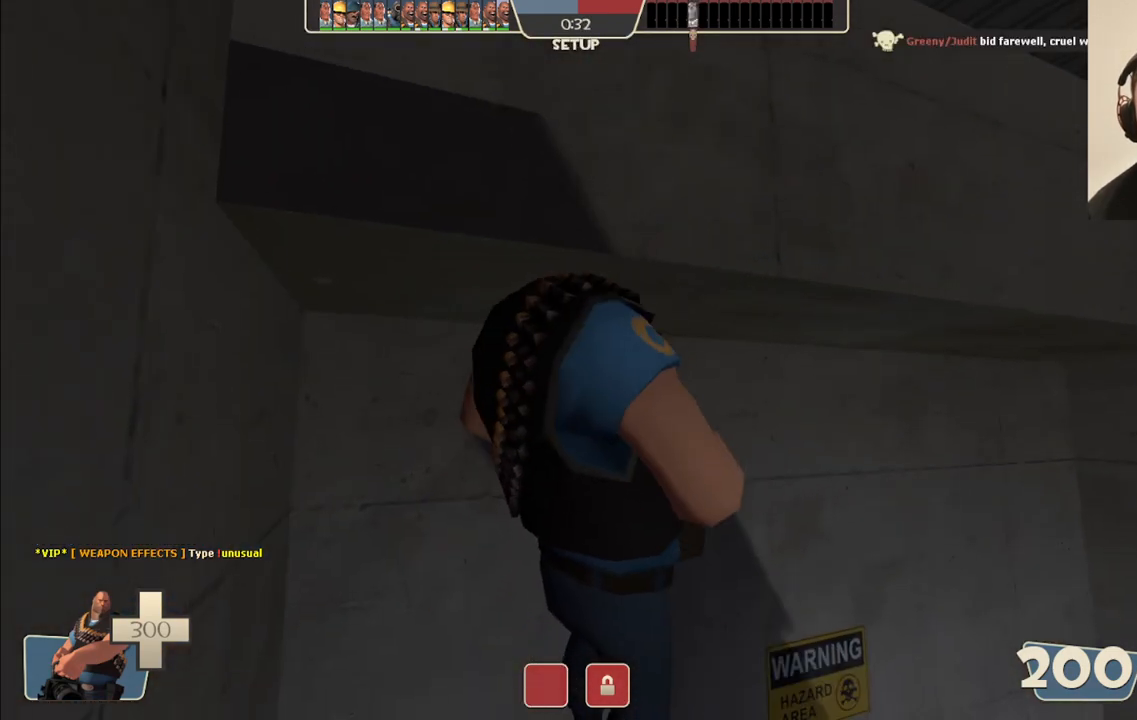
{"buttons": [], "left_stick": "center", "right_stick": "center", "events": []}
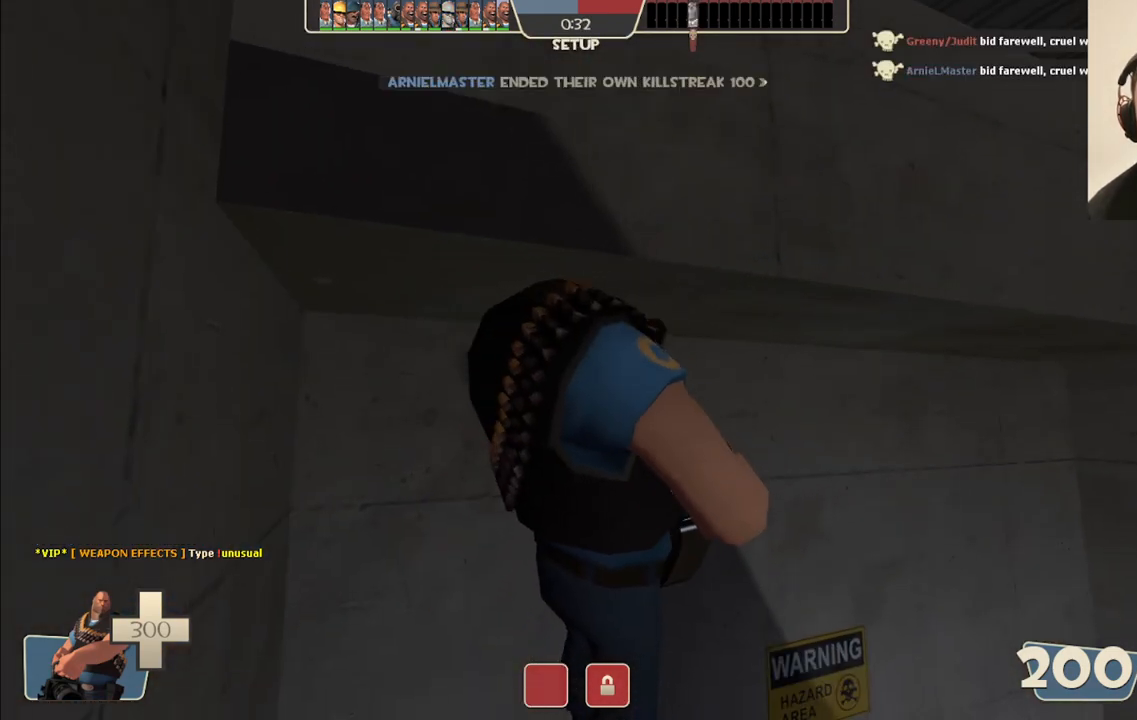
{"buttons": [], "left_stick": "center", "right_stick": "center", "events": []}
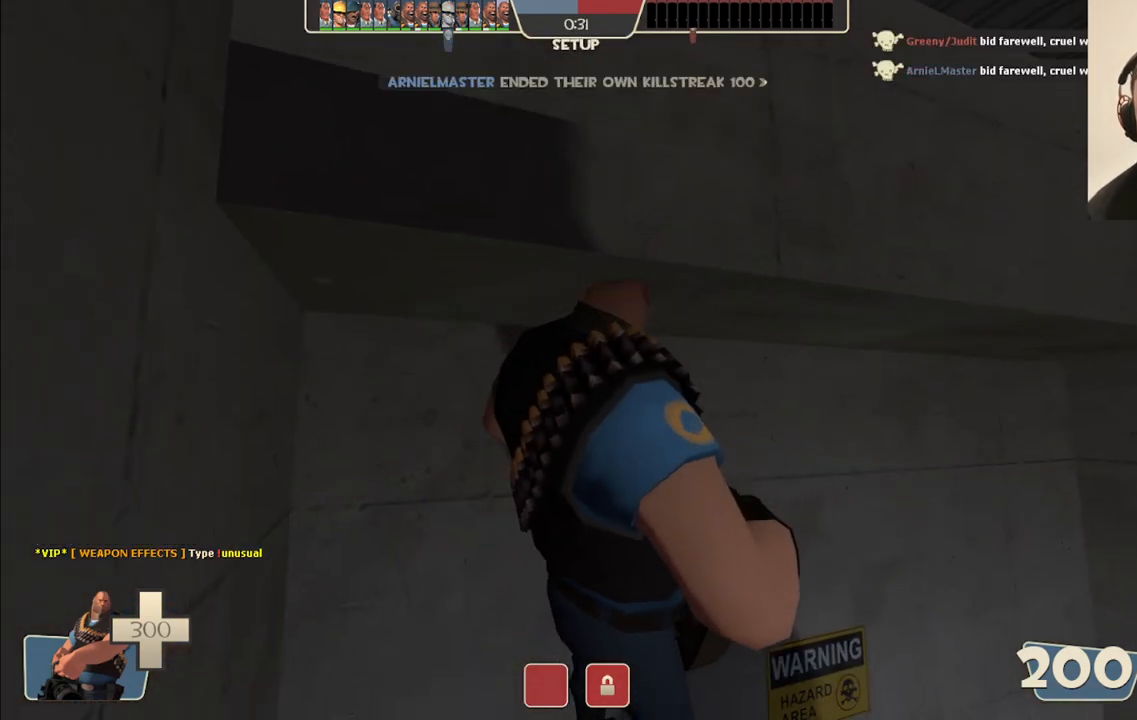
{"buttons": [], "left_stick": "center", "right_stick": "up-right", "events": [[83, "right_stick", "right"], [317, "right_stick", "center"], [500, "right_stick", "up-right"]]}
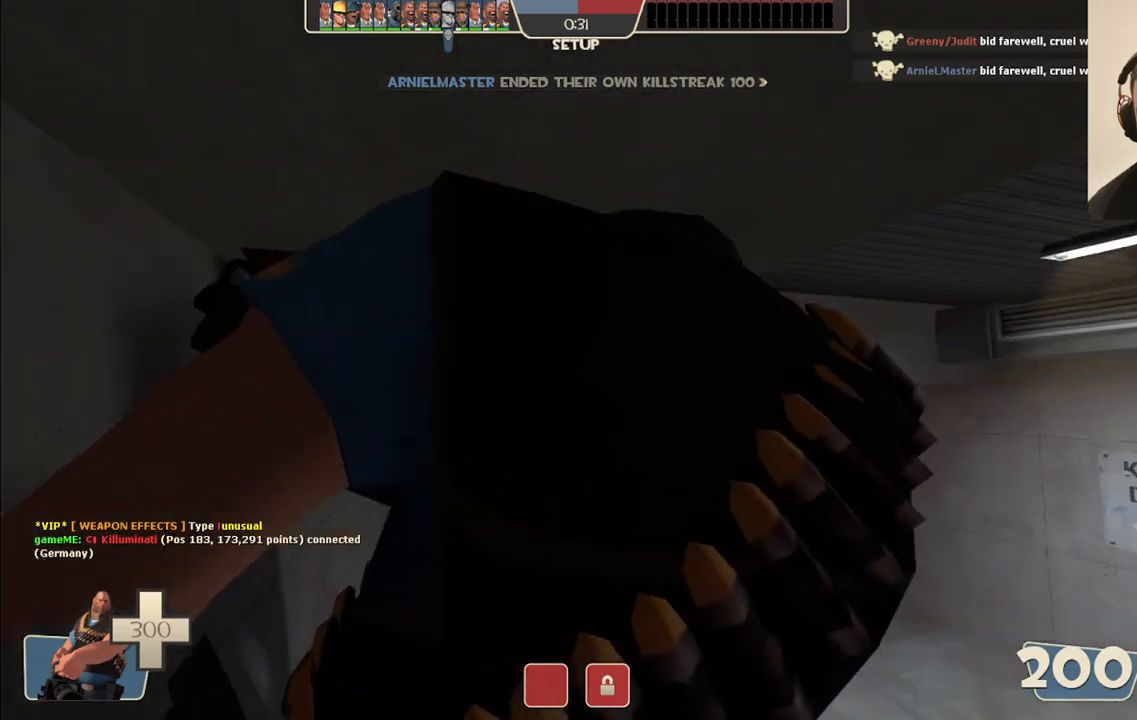
{"buttons": [], "left_stick": "center", "right_stick": "center", "events": [[150, "right_stick", "center"], [317, "R3", "down"], [400, "R3", "up"]]}
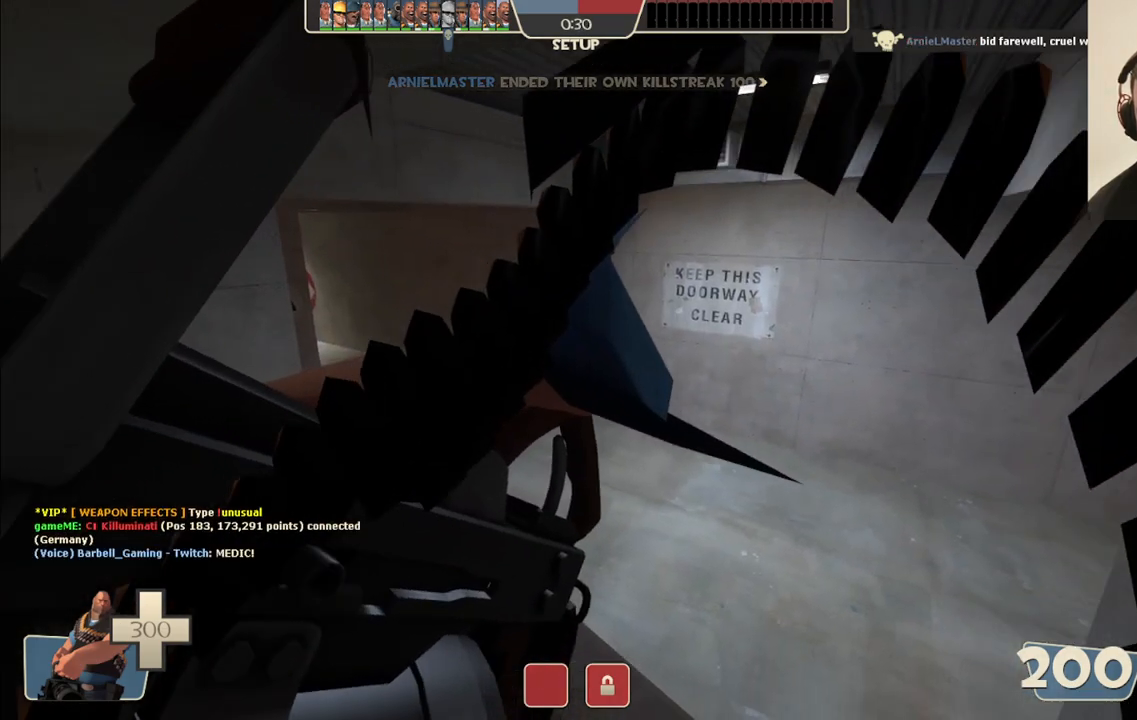
{"buttons": [], "left_stick": "center", "right_stick": "center", "events": []}
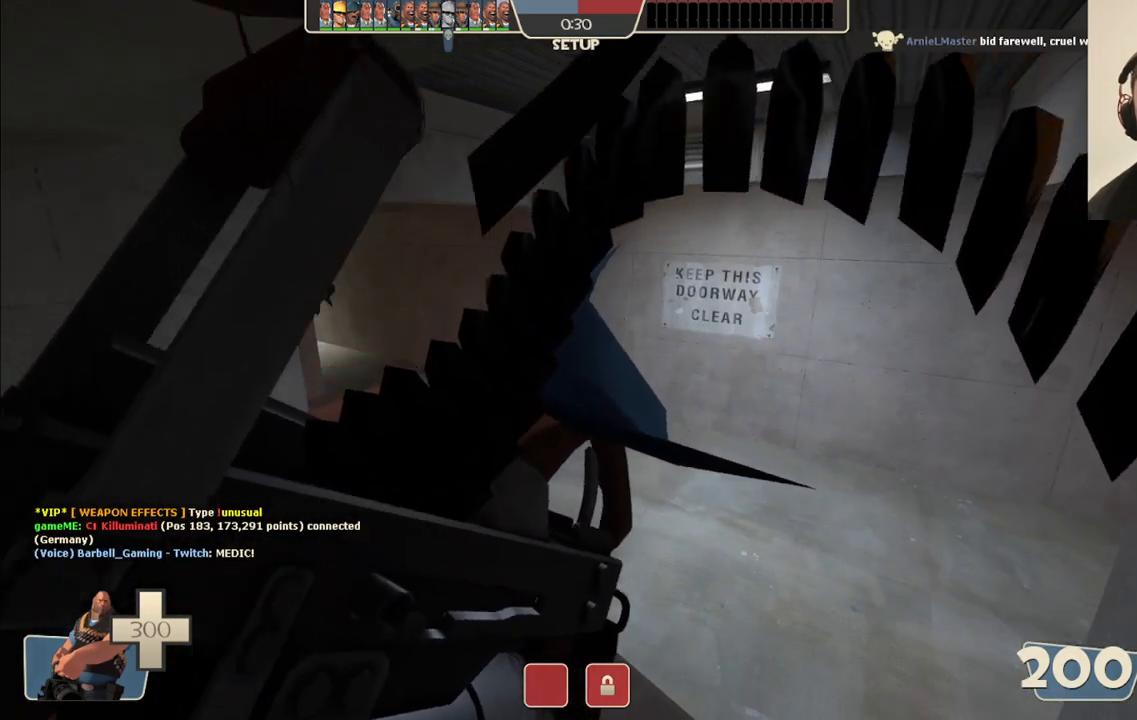
{"buttons": [], "left_stick": "center", "right_stick": "up-right", "events": [[400, "right_stick", "up-right"]]}
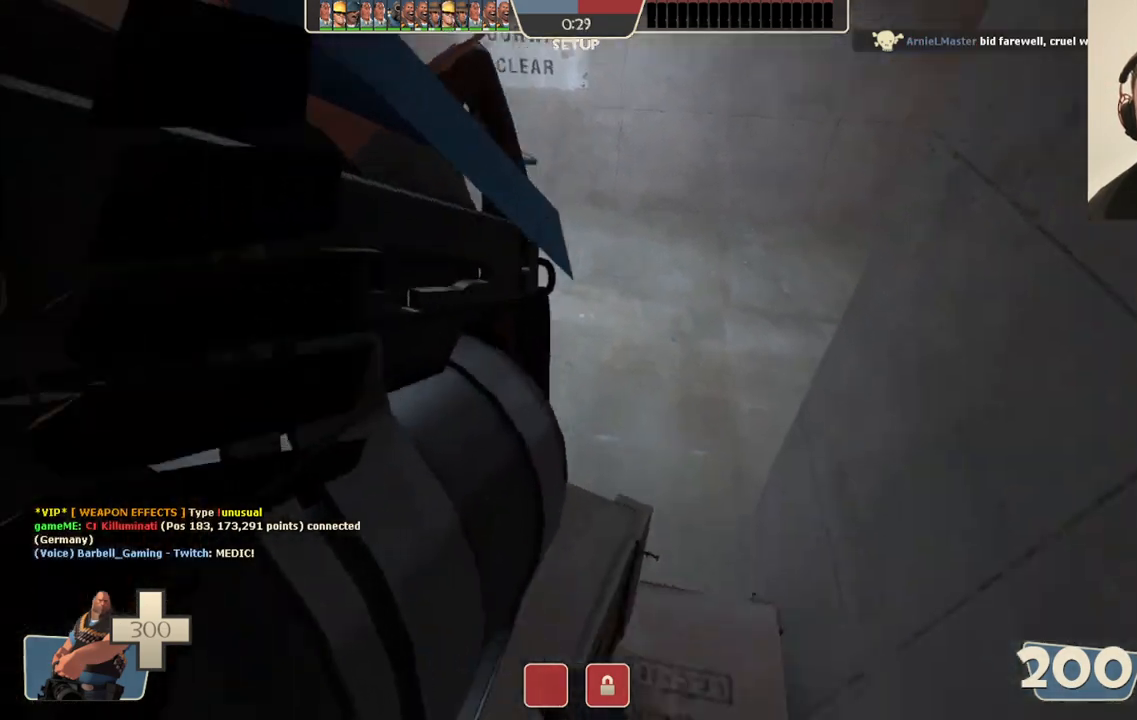
{"buttons": [], "left_stick": "center", "right_stick": "center", "events": [[33, "right_stick", "center"]]}
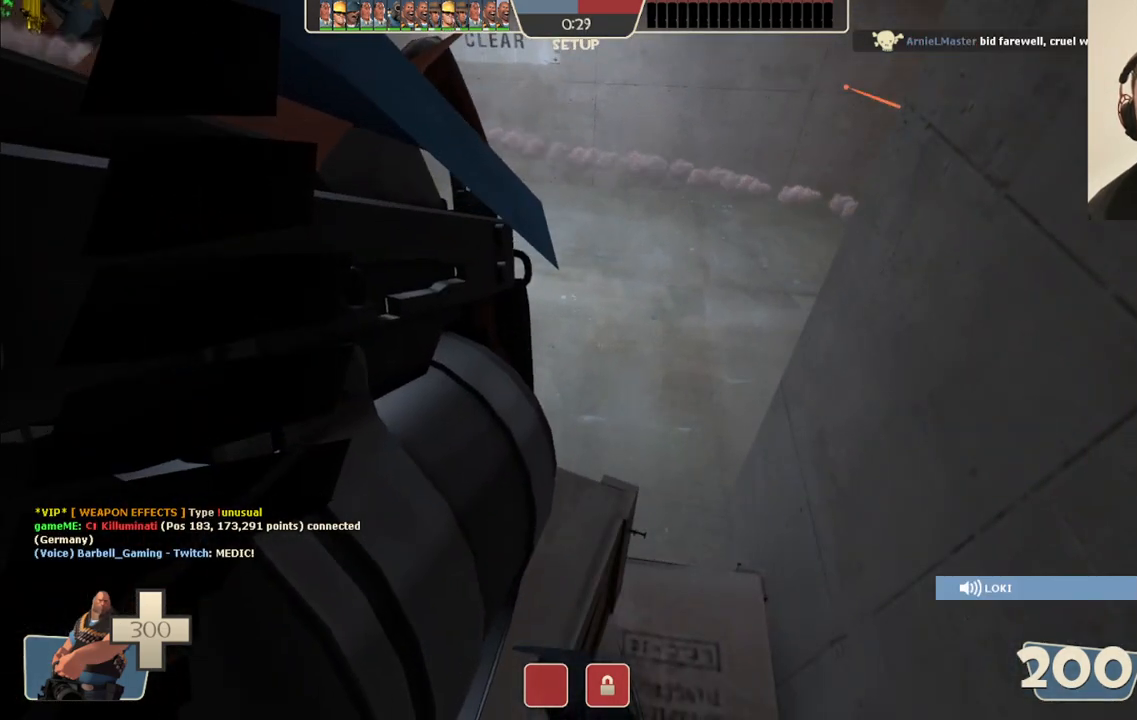
{"buttons": [], "left_stick": "center", "right_stick": "center", "events": []}
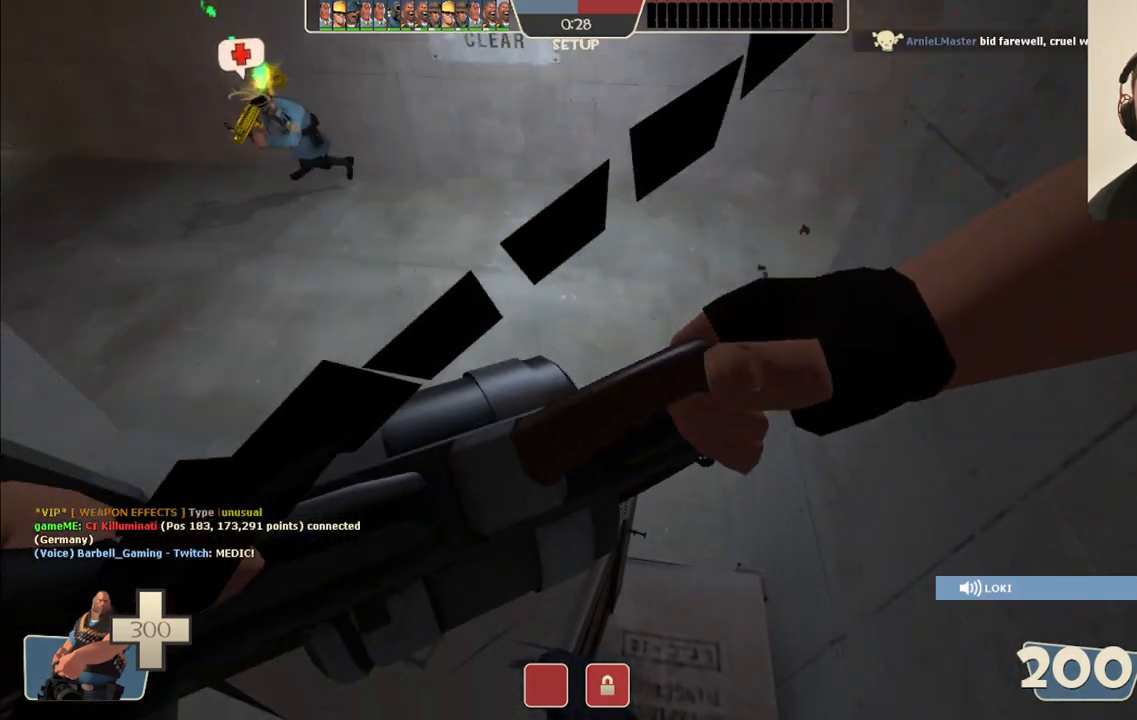
{"buttons": [], "left_stick": "up", "right_stick": "center", "events": [[233, "left_stick", "up"]]}
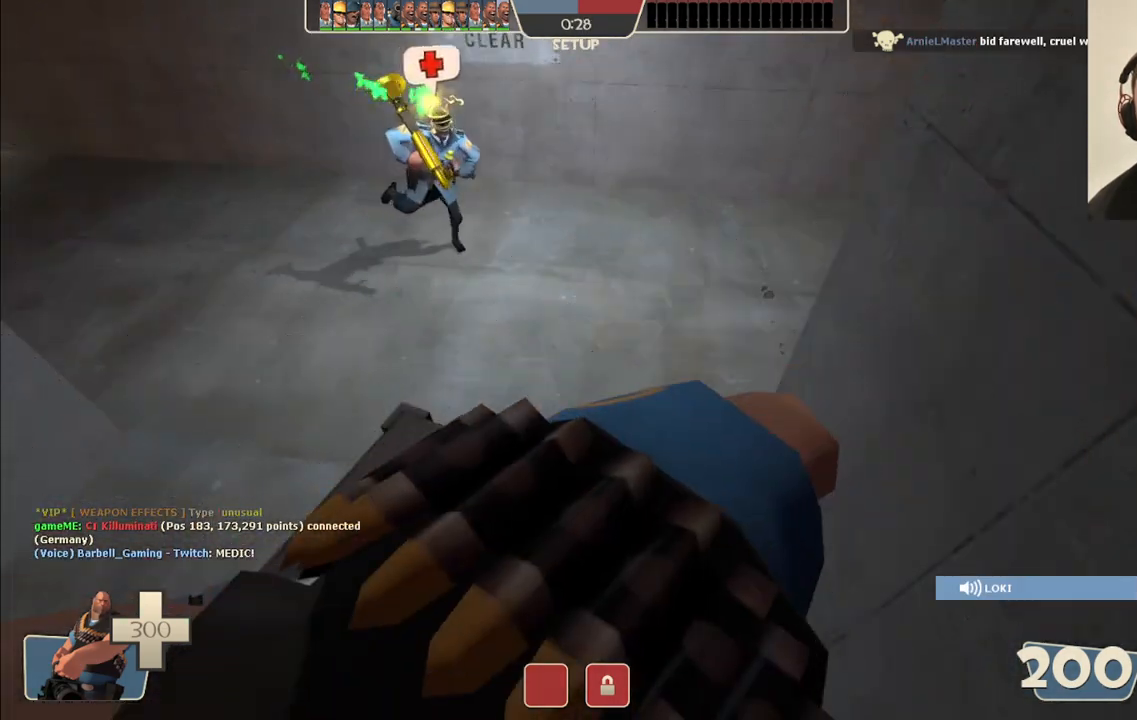
{"buttons": [], "left_stick": "center", "right_stick": "center", "events": [[383, "left_stick", "center"]]}